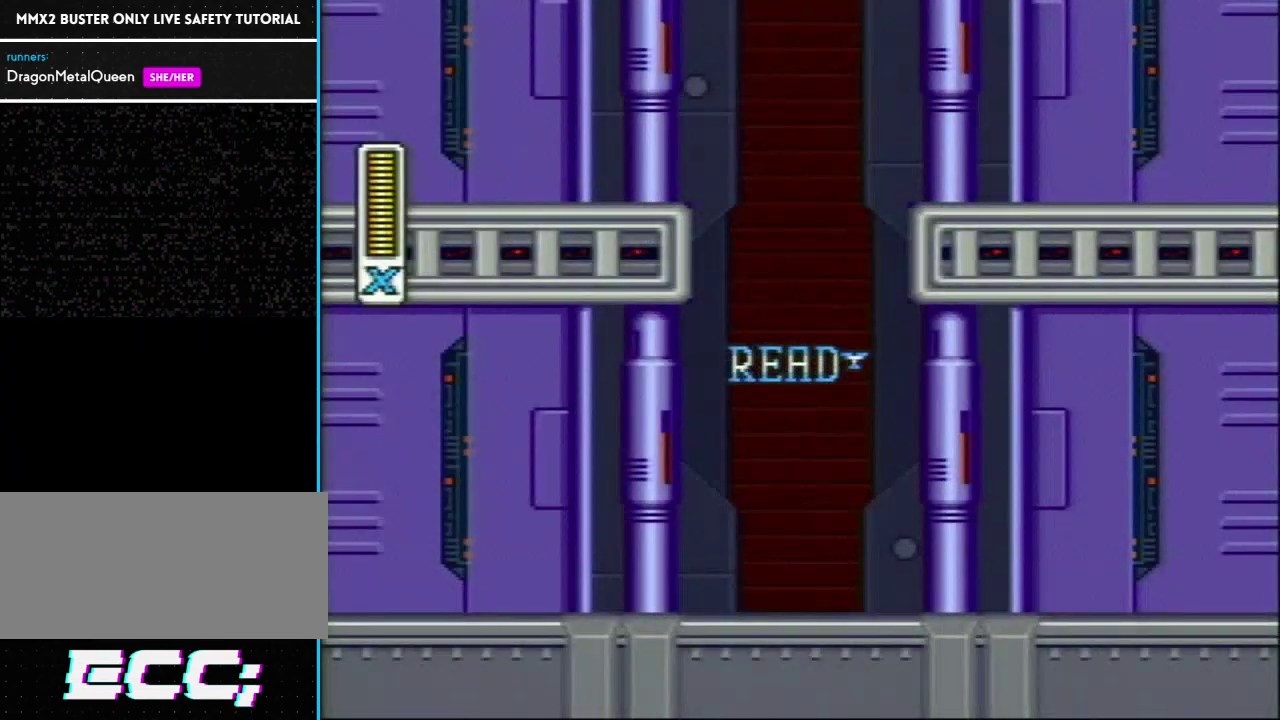
Gameplay with a controller (Nintendo layout); each line is a JSON object with the inputs held at the frame after it. "events" lists button and stick changes between this image and that frame as [ms after this image, input, new state], when the widget could be followed in between. Not read: L3 R3.
{"buttons": [], "events": []}
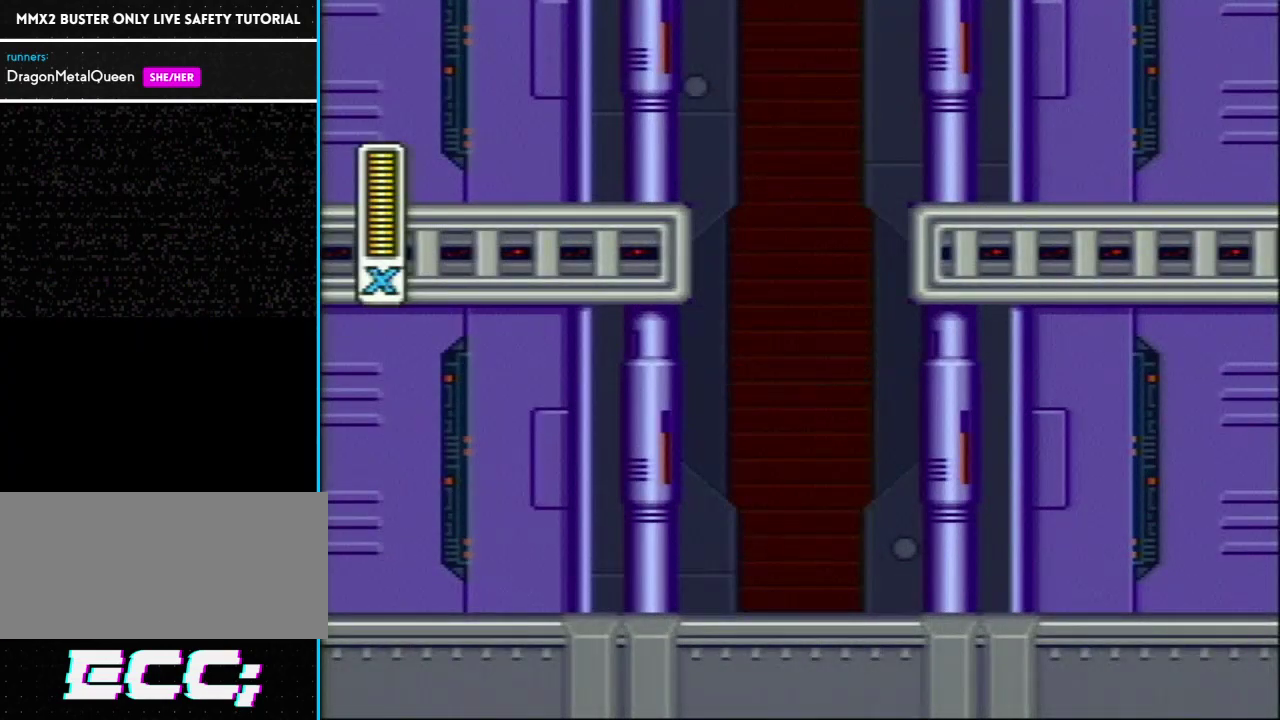
{"buttons": [], "events": []}
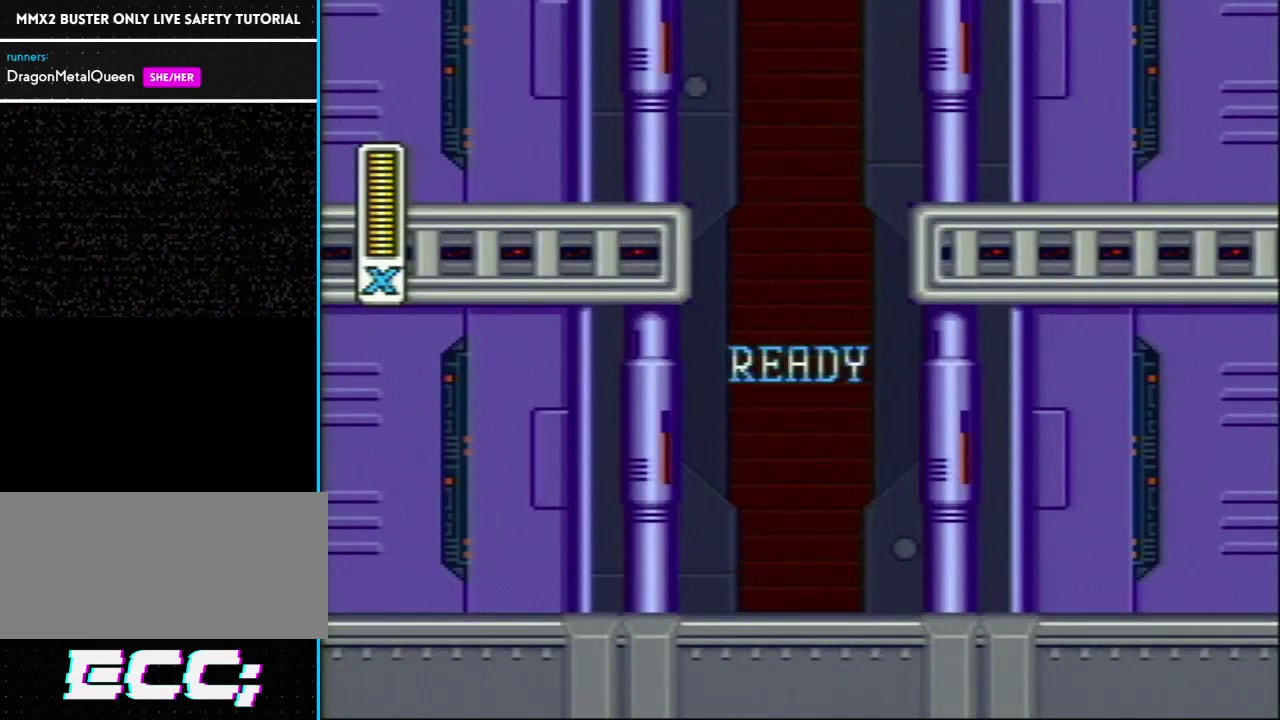
{"buttons": [], "events": []}
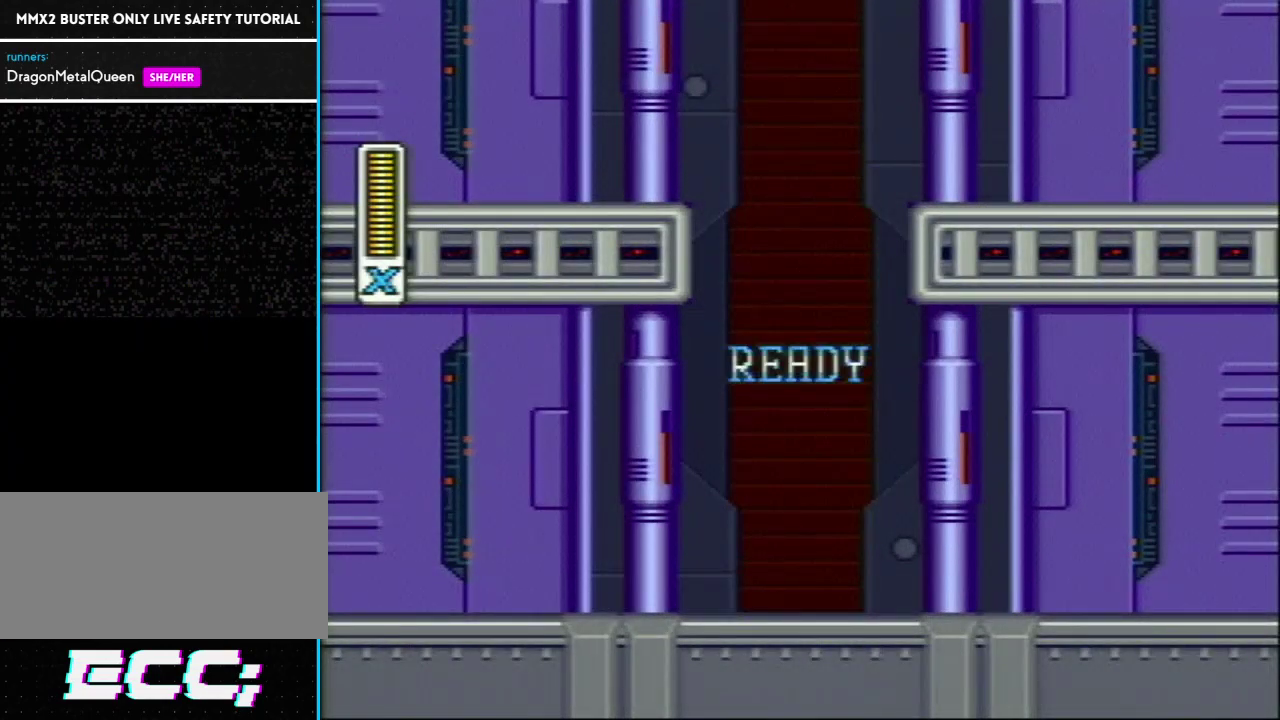
{"buttons": [], "events": []}
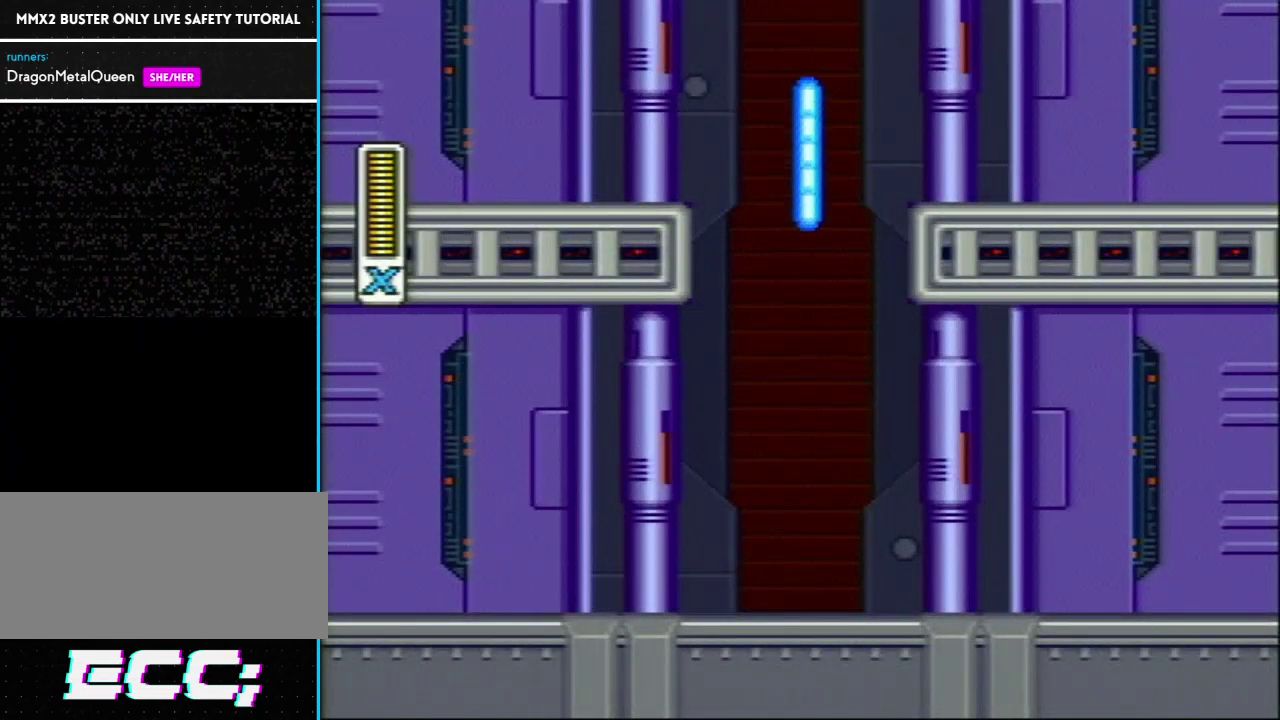
{"buttons": ["L1", "R1", "DPAD_RIGHT"], "events": [[467, "DPAD_RIGHT", "down"], [467, "L1", "down"], [467, "R1", "down"]]}
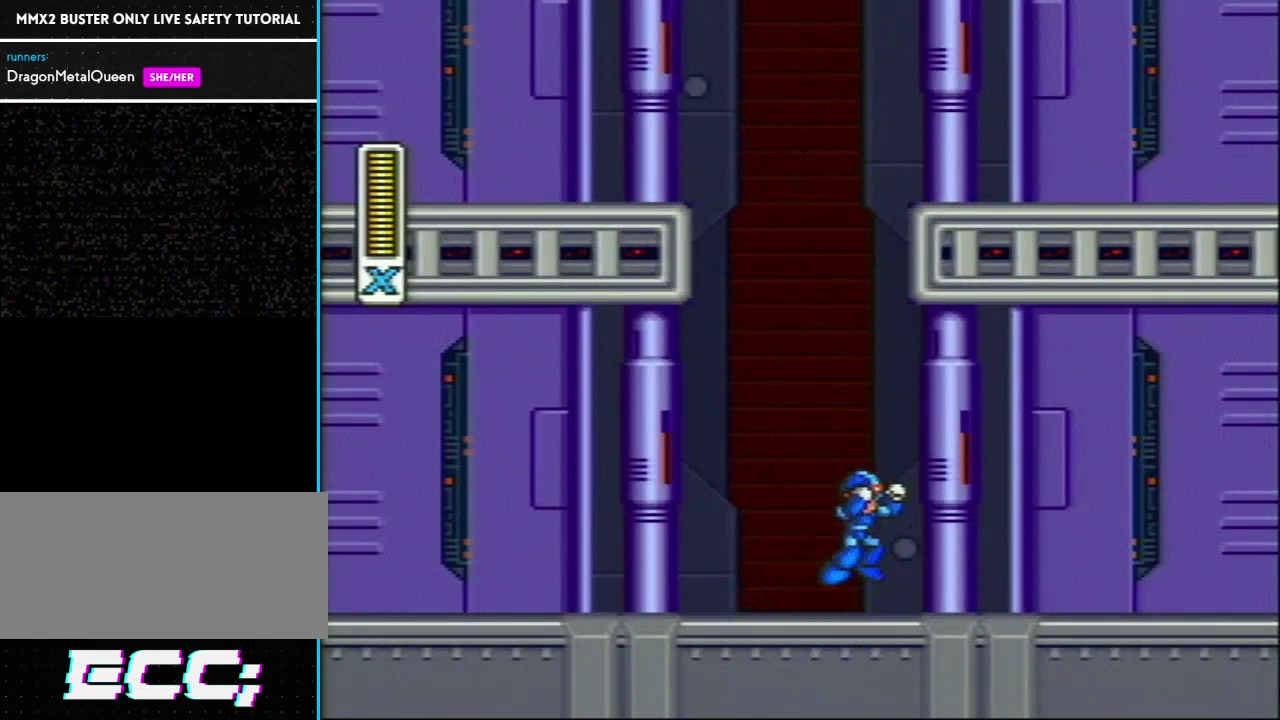
{"buttons": ["L1", "DPAD_RIGHT"], "events": [[183, "R1", "up"], [200, "L1", "up"], [283, "L1", "down"]]}
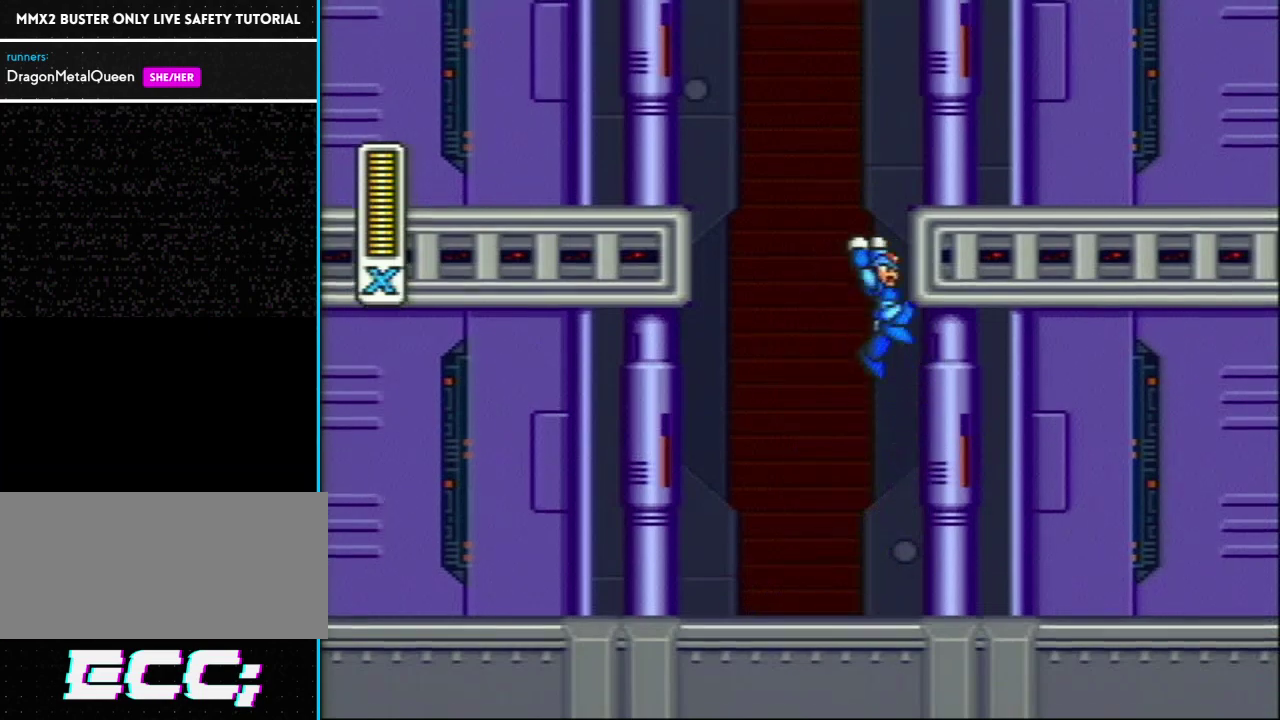
{"buttons": ["DPAD_RIGHT"], "events": [[83, "L1", "up"], [150, "L1", "down"], [467, "L1", "up"]]}
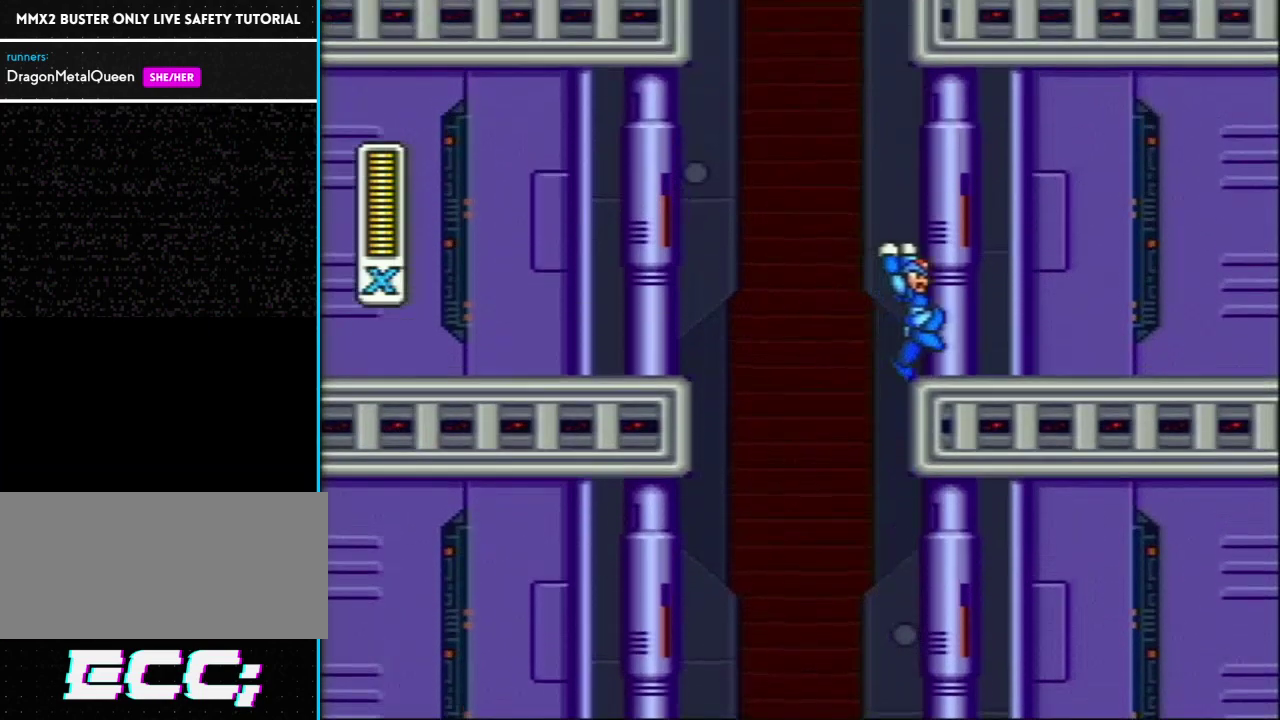
{"buttons": ["L1", "DPAD_RIGHT"], "events": [[17, "L1", "down"], [333, "L1", "up"], [400, "L1", "down"]]}
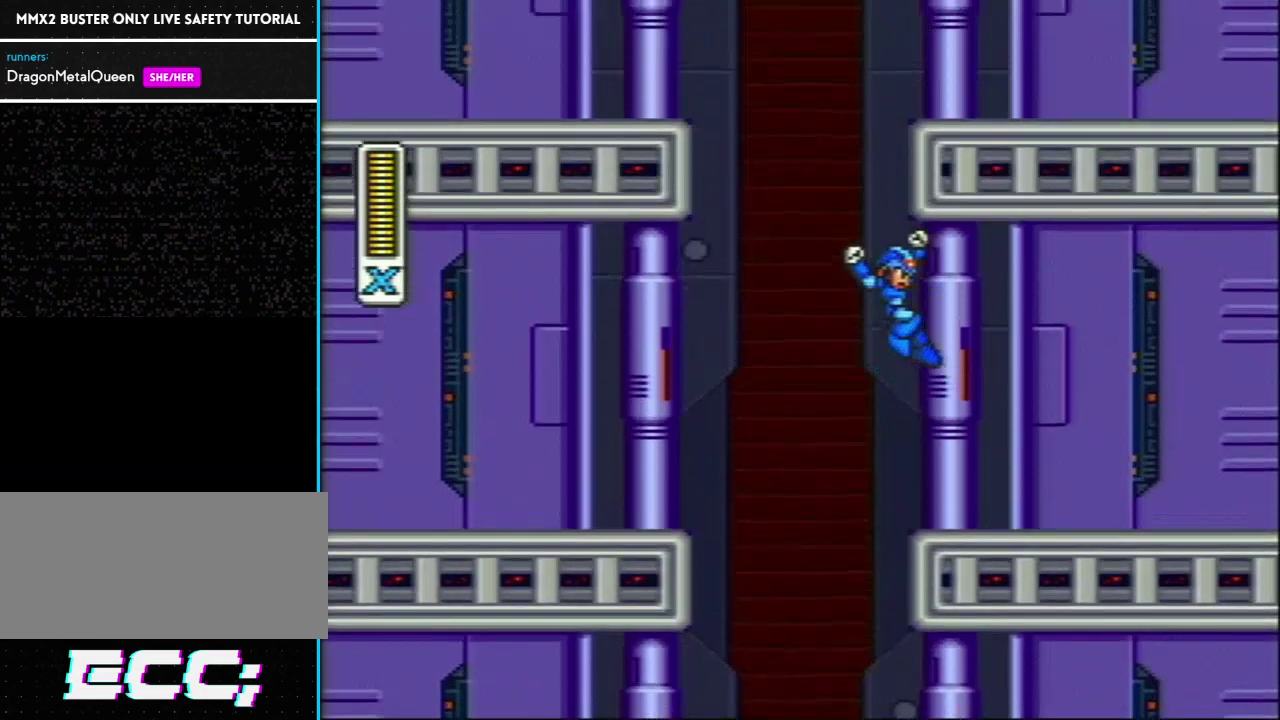
{"buttons": ["L1", "DPAD_RIGHT"], "events": [[217, "L1", "up"], [267, "L1", "down"]]}
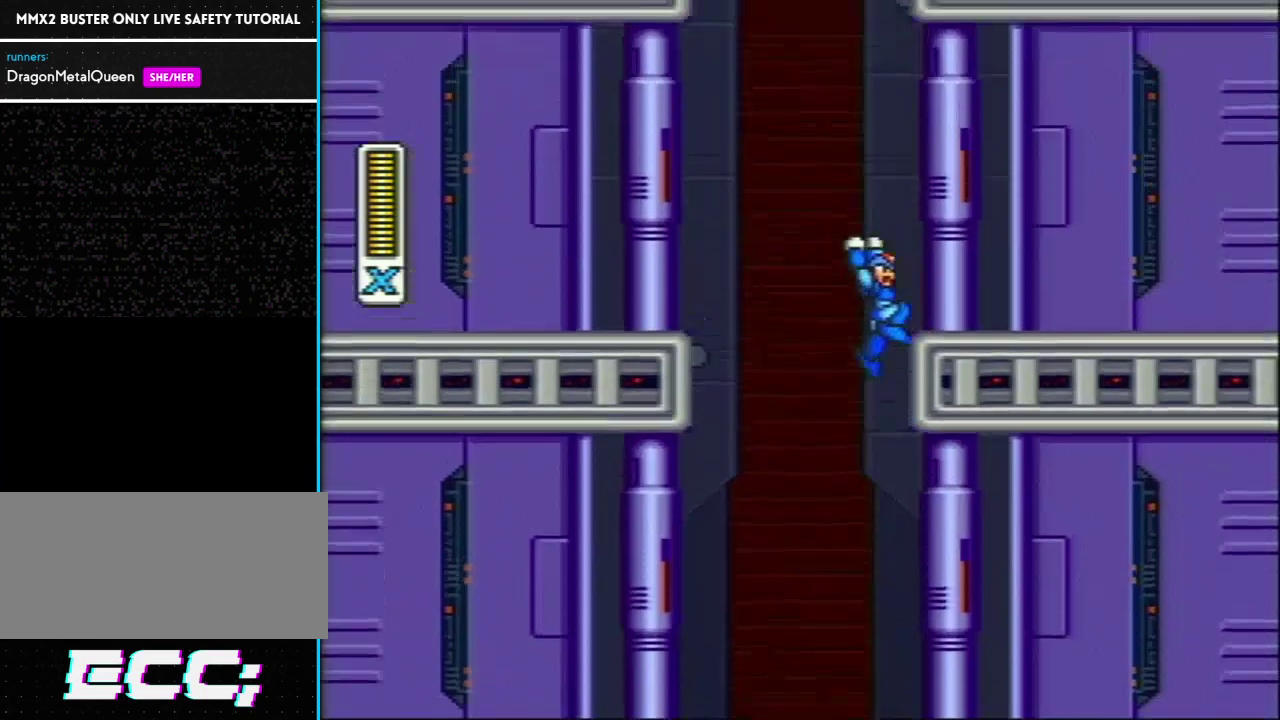
{"buttons": ["Y", "DPAD_RIGHT"], "events": [[183, "Y", "down"], [450, "L1", "up"]]}
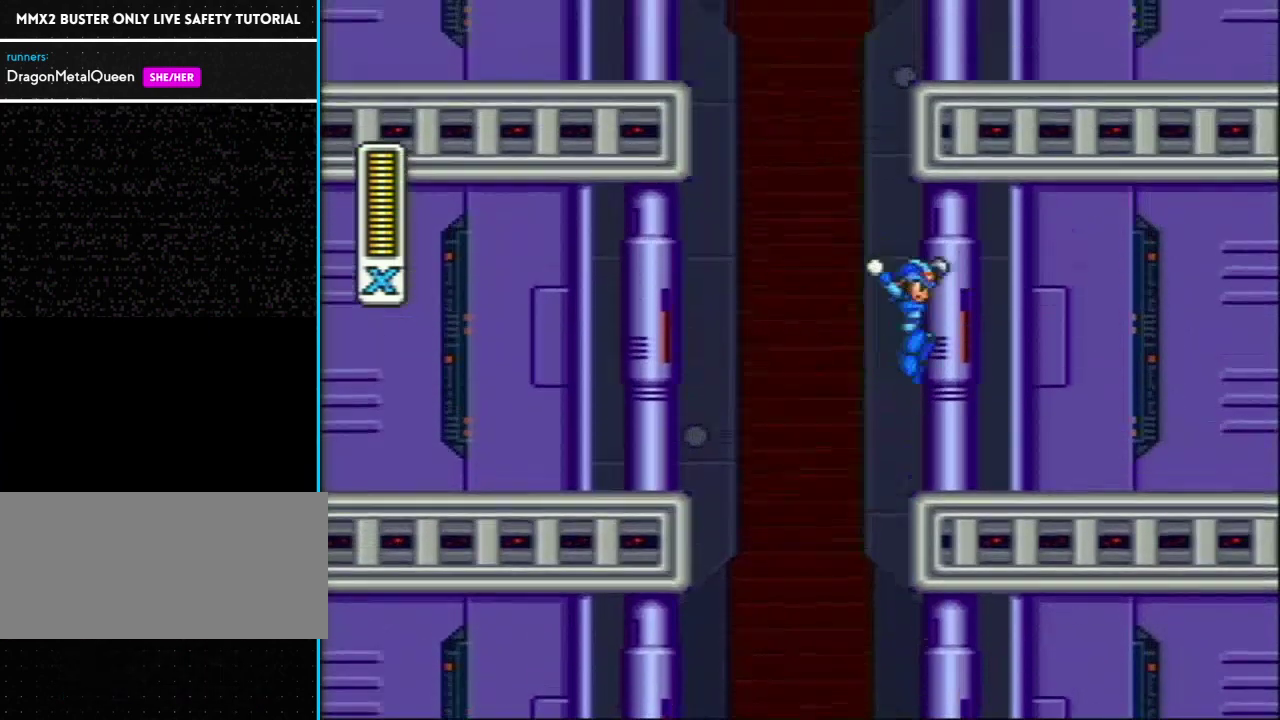
{"buttons": ["Y", "L1", "DPAD_RIGHT"], "events": [[17, "L1", "down"], [300, "L1", "up"], [400, "L1", "down"]]}
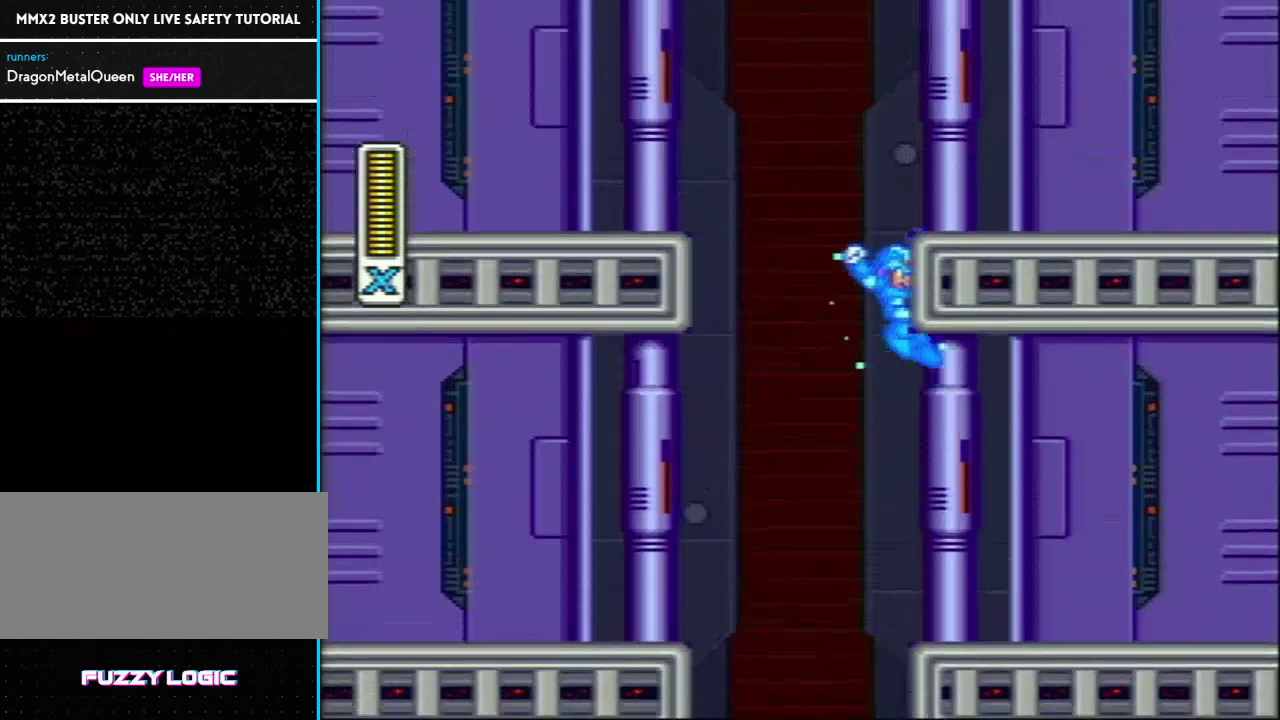
{"buttons": ["L1", "DPAD_RIGHT"], "events": [[167, "Y", "up"], [233, "L1", "up"], [317, "L1", "down"]]}
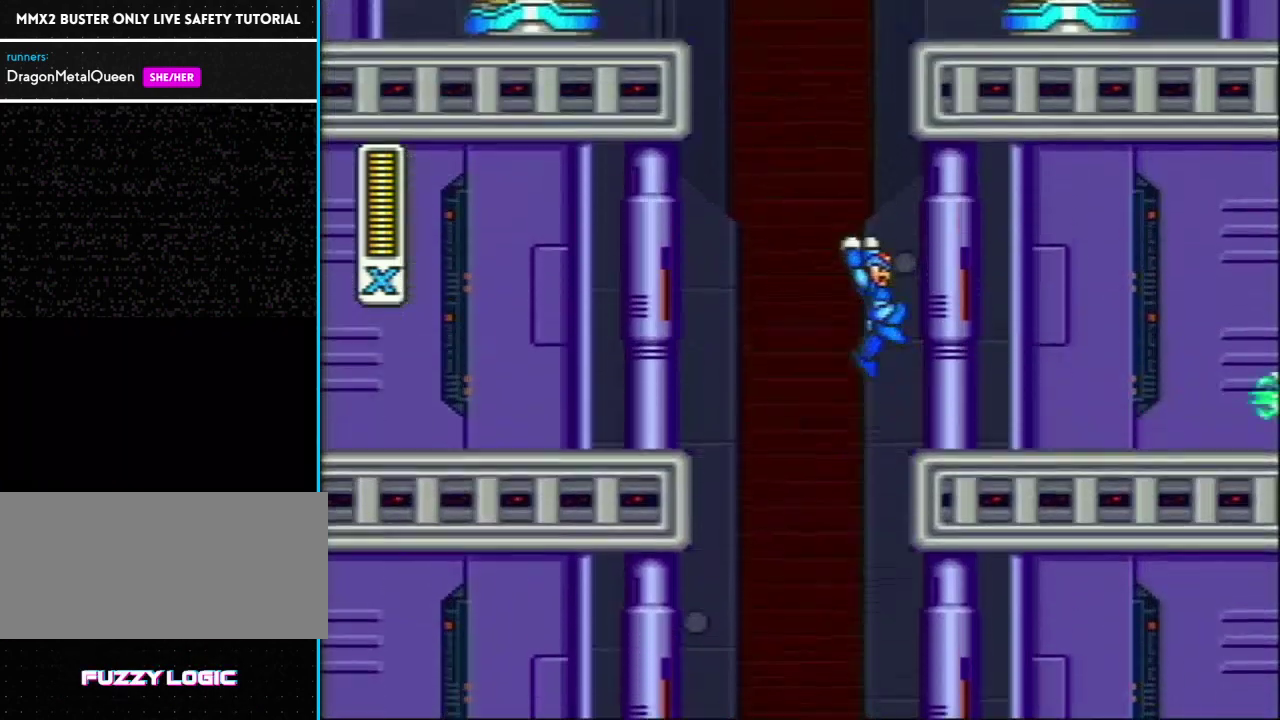
{"buttons": ["Y", "DPAD_RIGHT"], "events": [[500, "L1", "up"], [500, "Y", "down"]]}
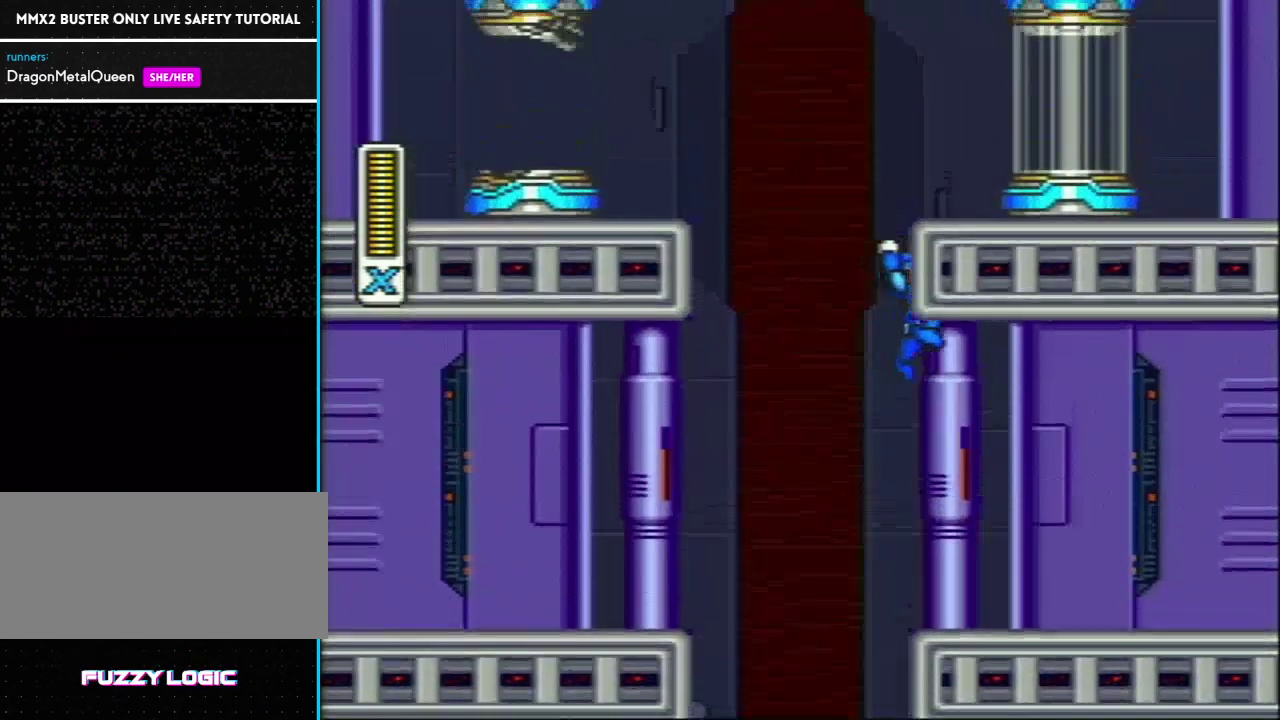
{"buttons": ["Y", "L1", "R1", "DPAD_RIGHT"], "events": [[250, "L1", "down"], [250, "R1", "down"]]}
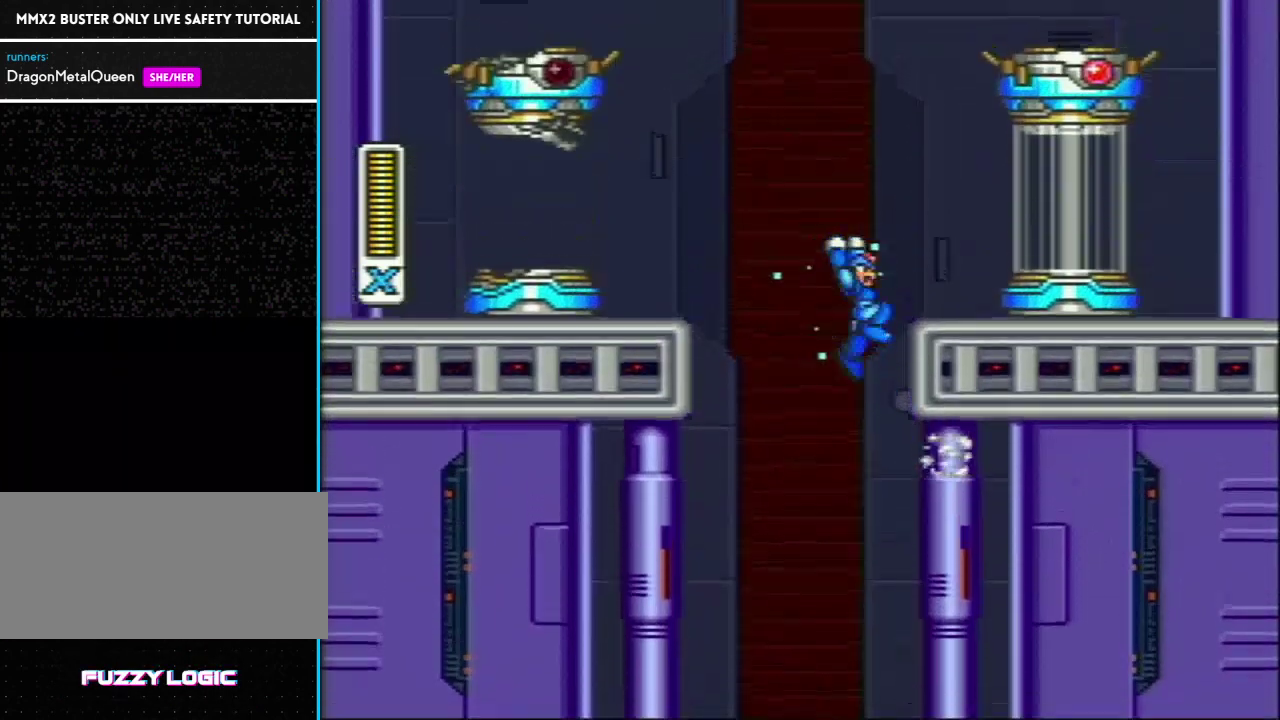
{"buttons": ["Y", "DPAD_RIGHT"], "events": [[33, "R1", "up"], [117, "L1", "up"], [217, "L1", "down"], [217, "R1", "down"], [383, "L1", "up"], [383, "R1", "up"]]}
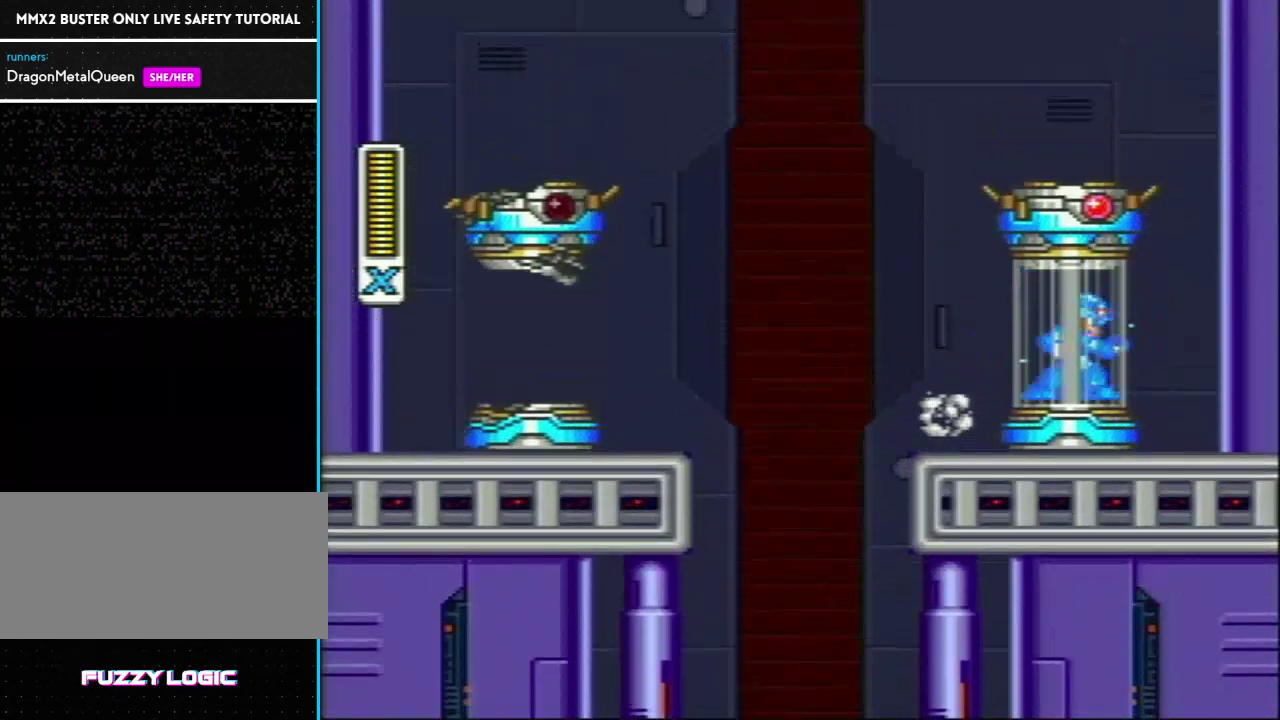
{"buttons": [], "events": [[17, "DPAD_RIGHT", "up"], [317, "Y", "up"]]}